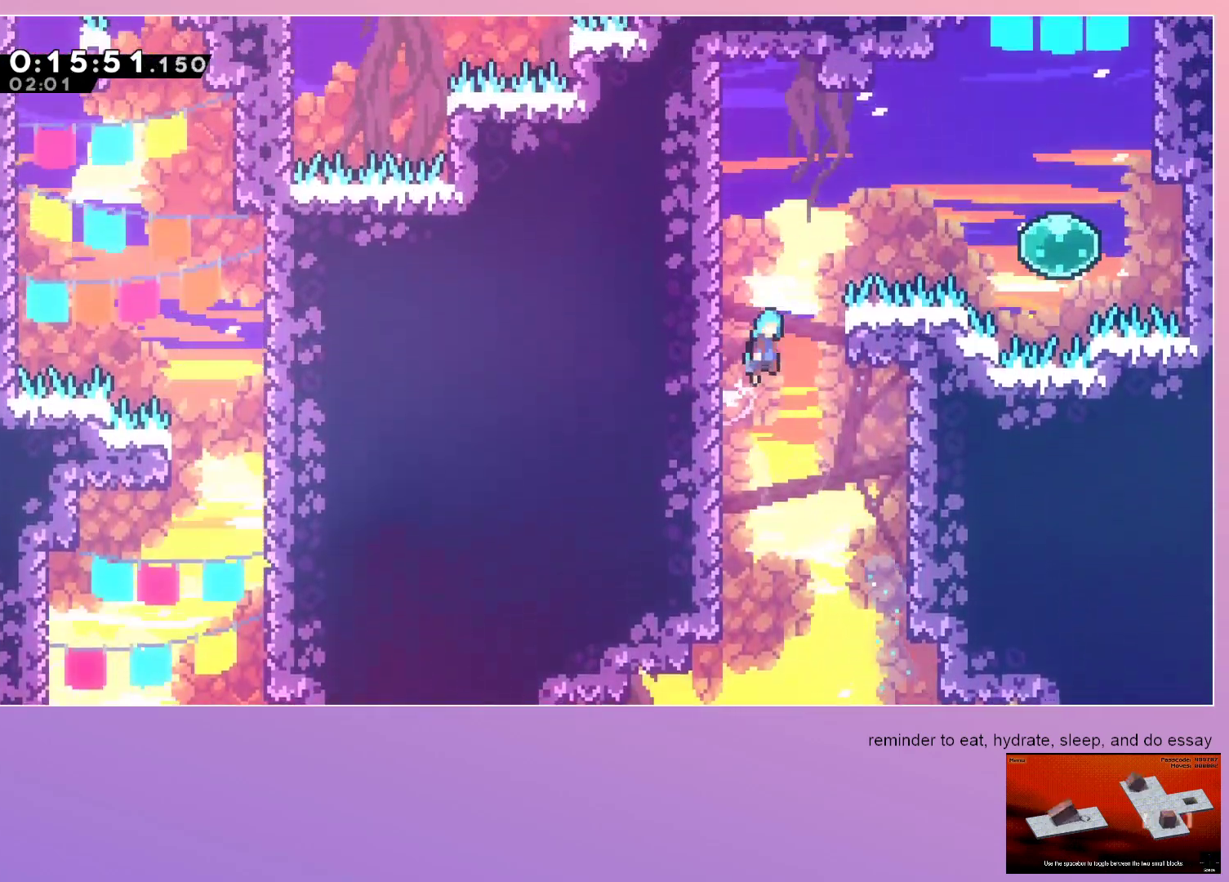
Gameplay with keyboard; each line is a JSON object with the keys held at the frame after it. "events" lists presses ("down") and releases ("up") of "dash", "down", "grab", "left", "menu", "right" and "up" between this image and that frame as [ms after this image, input, new state], when the widget could be followed in between. No other keys are recorded. Mouse input is not recorded. Key names are as the overlay labels them; some are game actions (e.g. jump) rather than physical keys. Not read: jump.
{"keys": ["grab", "right"], "events": [[100, "grab", "down"]]}
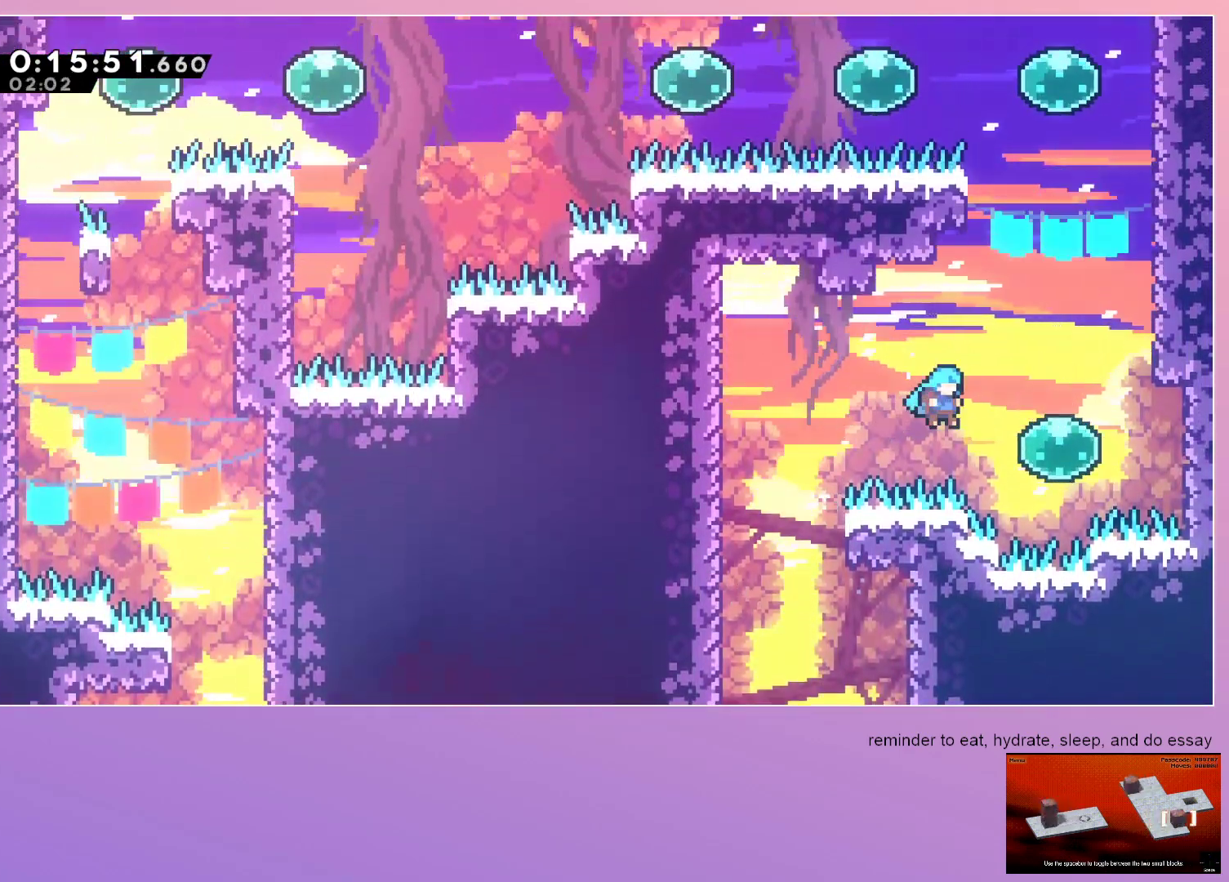
{"keys": ["dash", "up"], "events": [[217, "dash", "down"], [217, "grab", "up"], [217, "right", "up"], [217, "up", "down"], [350, "dash", "up"], [433, "dash", "down"]]}
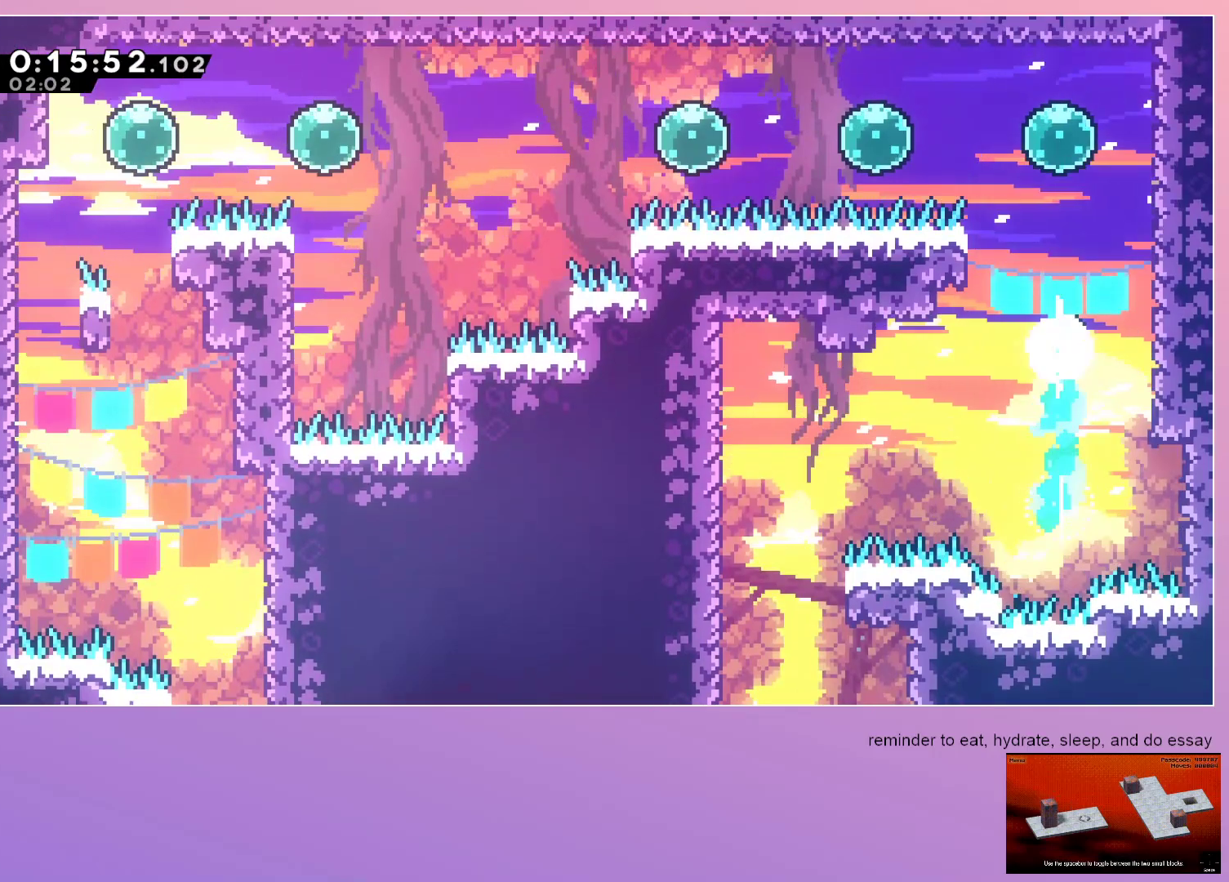
{"keys": ["dash", "left"], "events": [[133, "dash", "up"], [167, "up", "up"], [217, "dash", "down"], [217, "left", "down"], [350, "dash", "up"], [400, "dash", "down"]]}
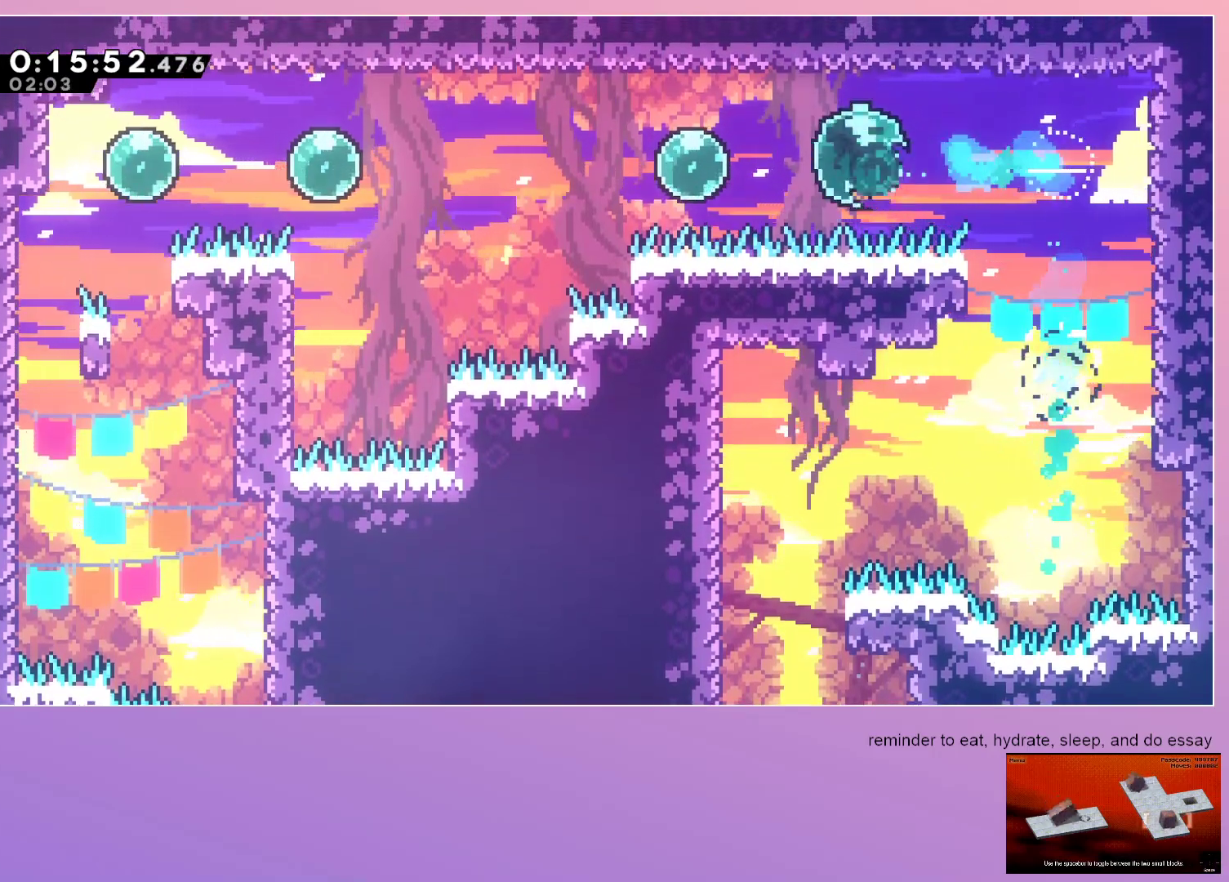
{"keys": ["dash", "left"], "events": [[50, "dash", "up"], [150, "dash", "down"], [283, "dash", "up"], [383, "dash", "down"]]}
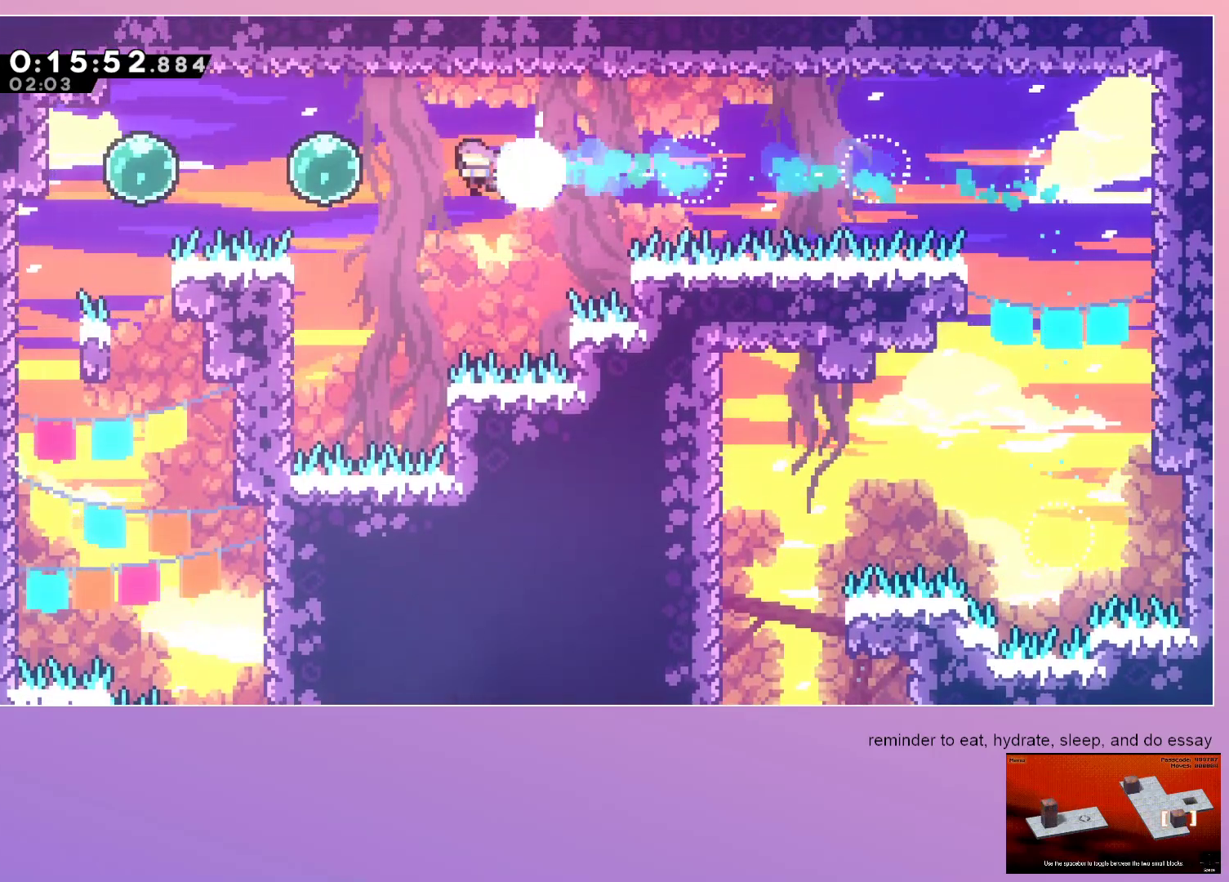
{"keys": ["down"], "events": [[17, "dash", "up"], [117, "dash", "down"], [300, "dash", "up"], [333, "down", "down"], [333, "left", "up"], [383, "dash", "down"], [483, "dash", "up"]]}
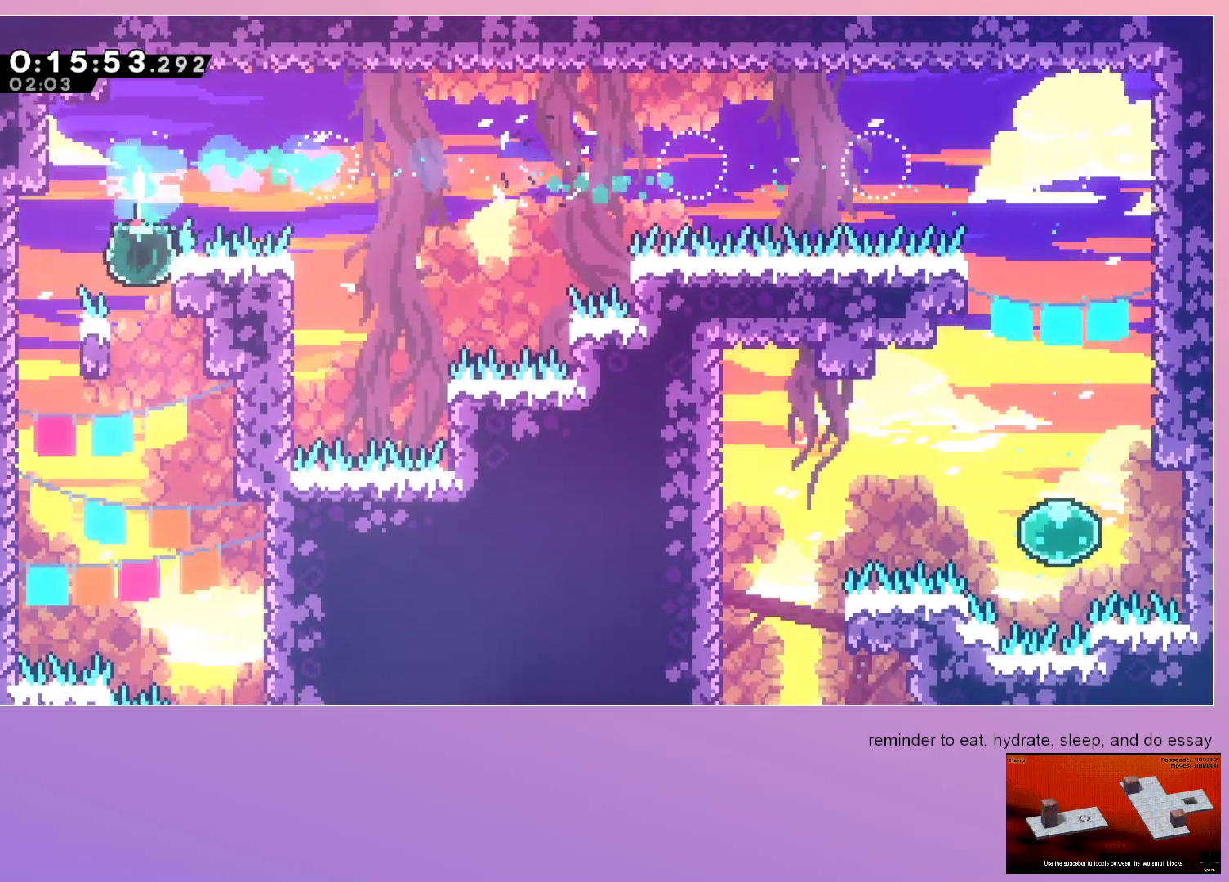
{"keys": ["down"], "events": [[183, "right", "down"], [433, "right", "up"]]}
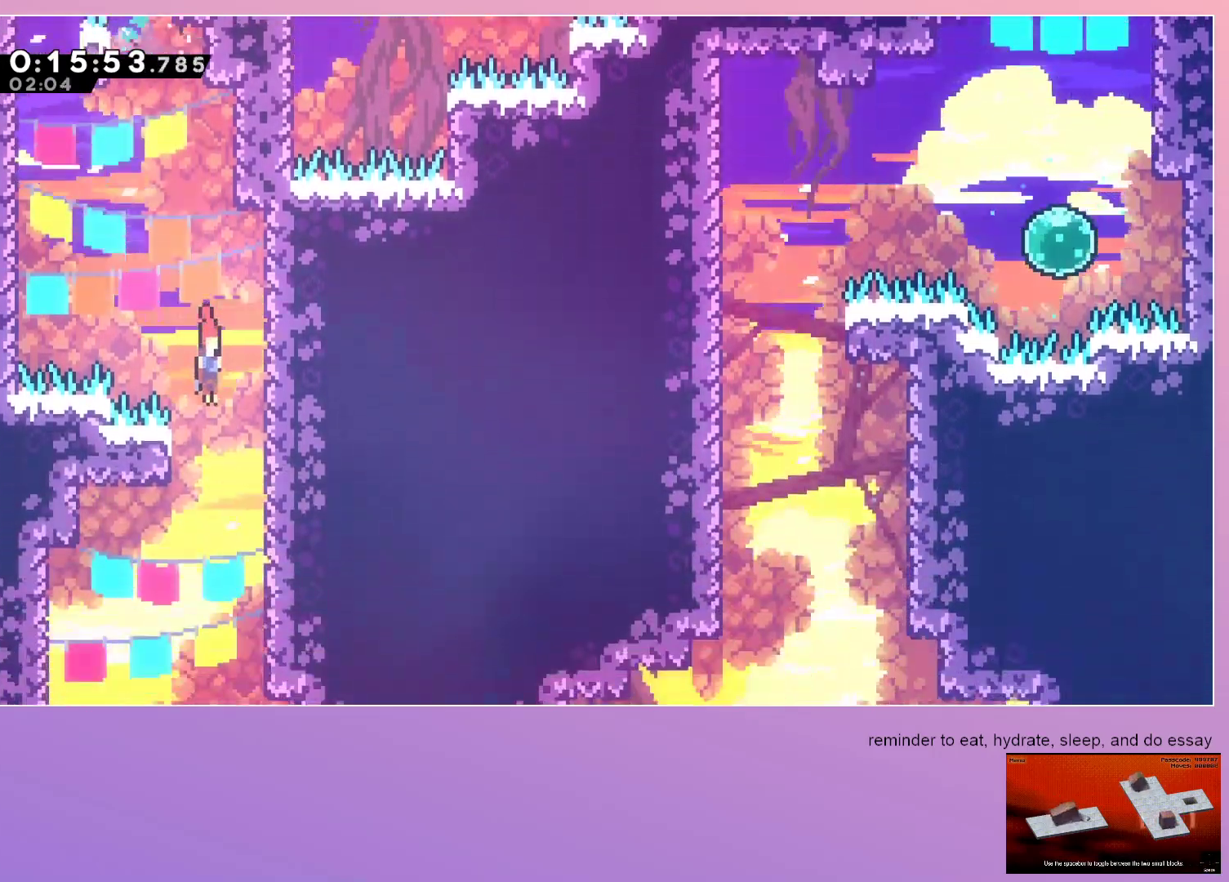
{"keys": ["down"], "events": [[200, "dash", "down"], [200, "left", "down"], [333, "dash", "up"], [450, "left", "up"]]}
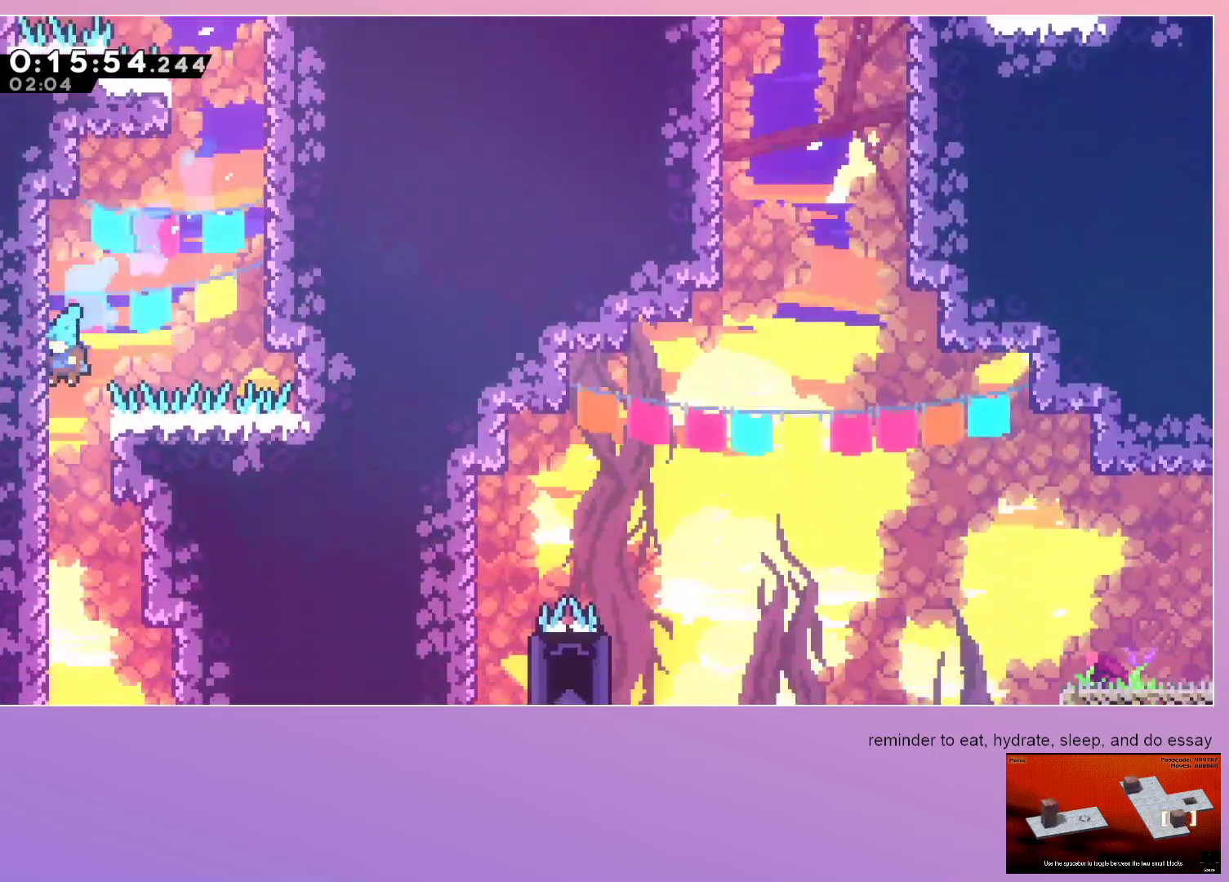
{"keys": ["down", "right"], "events": [[133, "right", "down"]]}
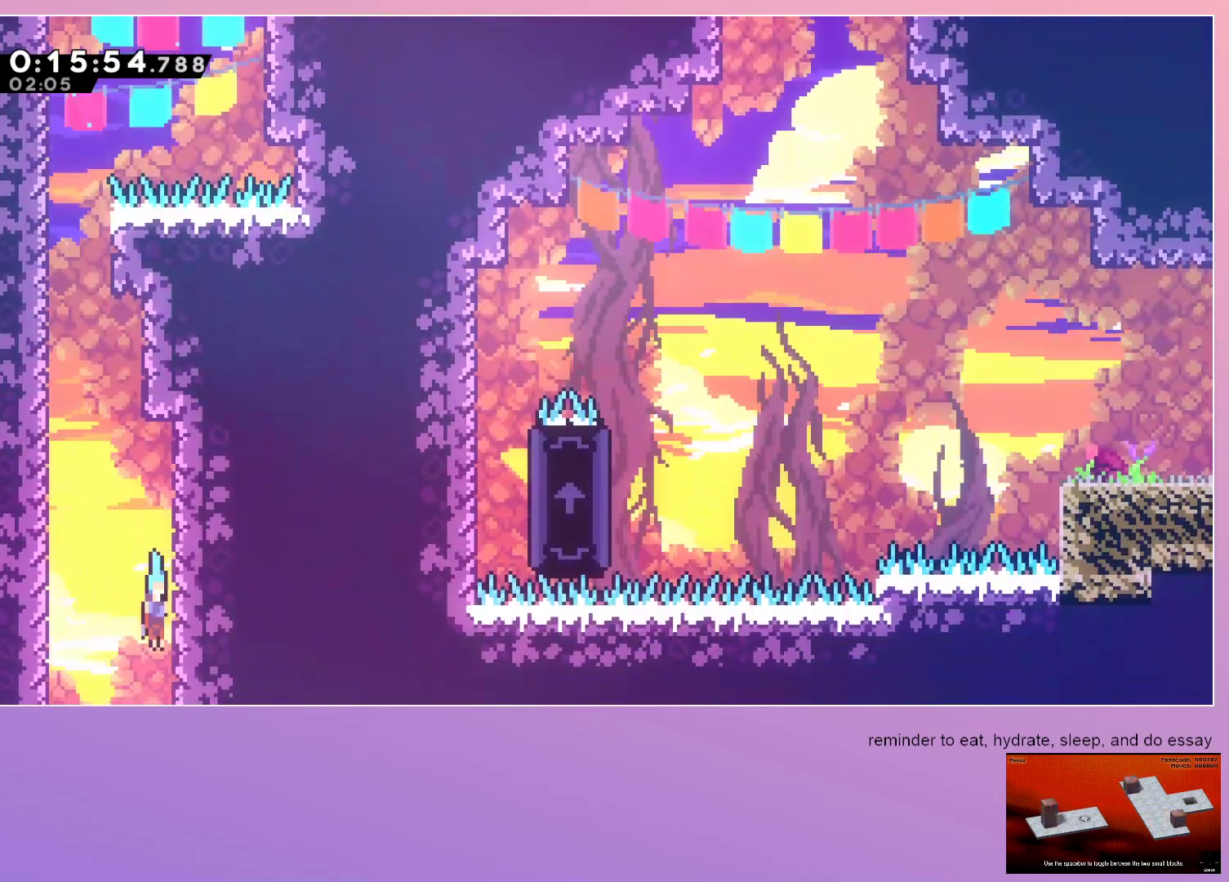
{"keys": ["down", "right"], "events": []}
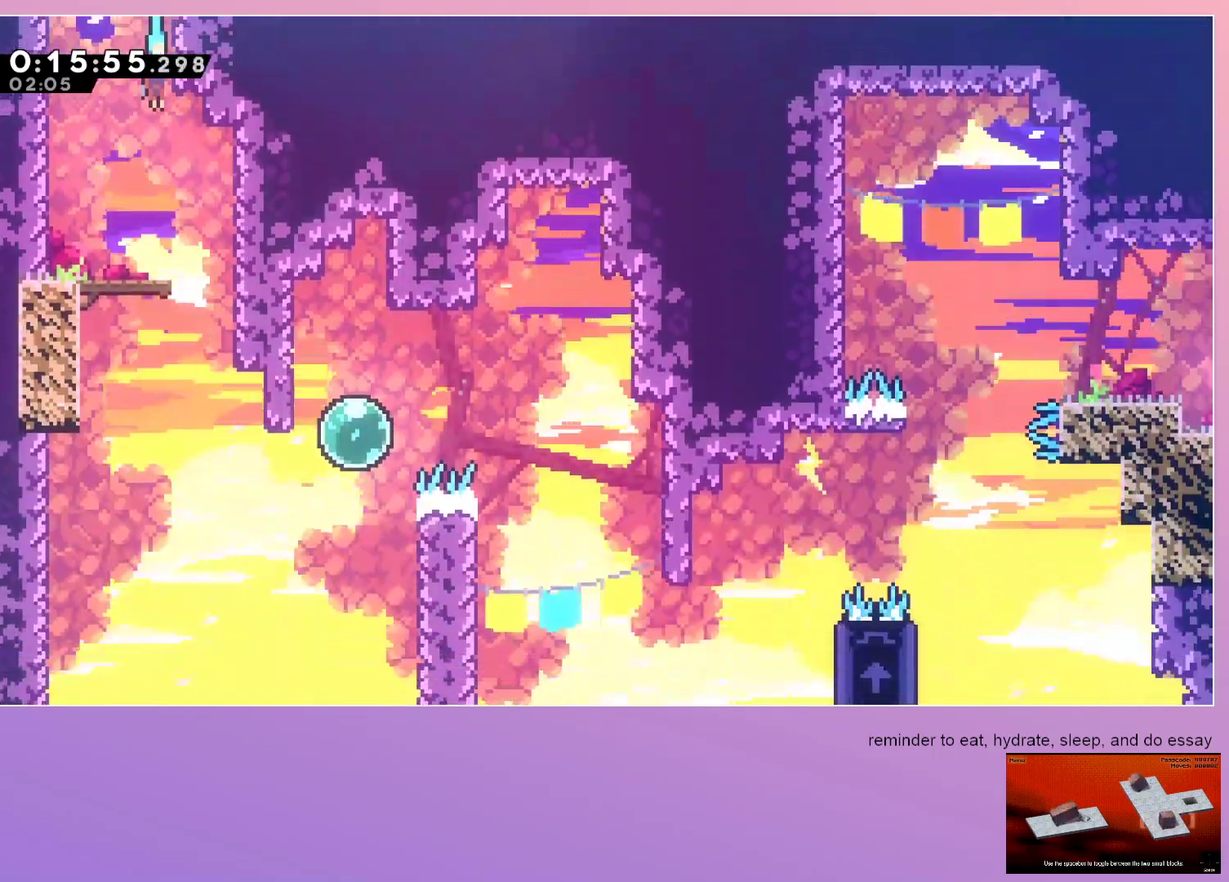
{"keys": ["down", "right"], "events": []}
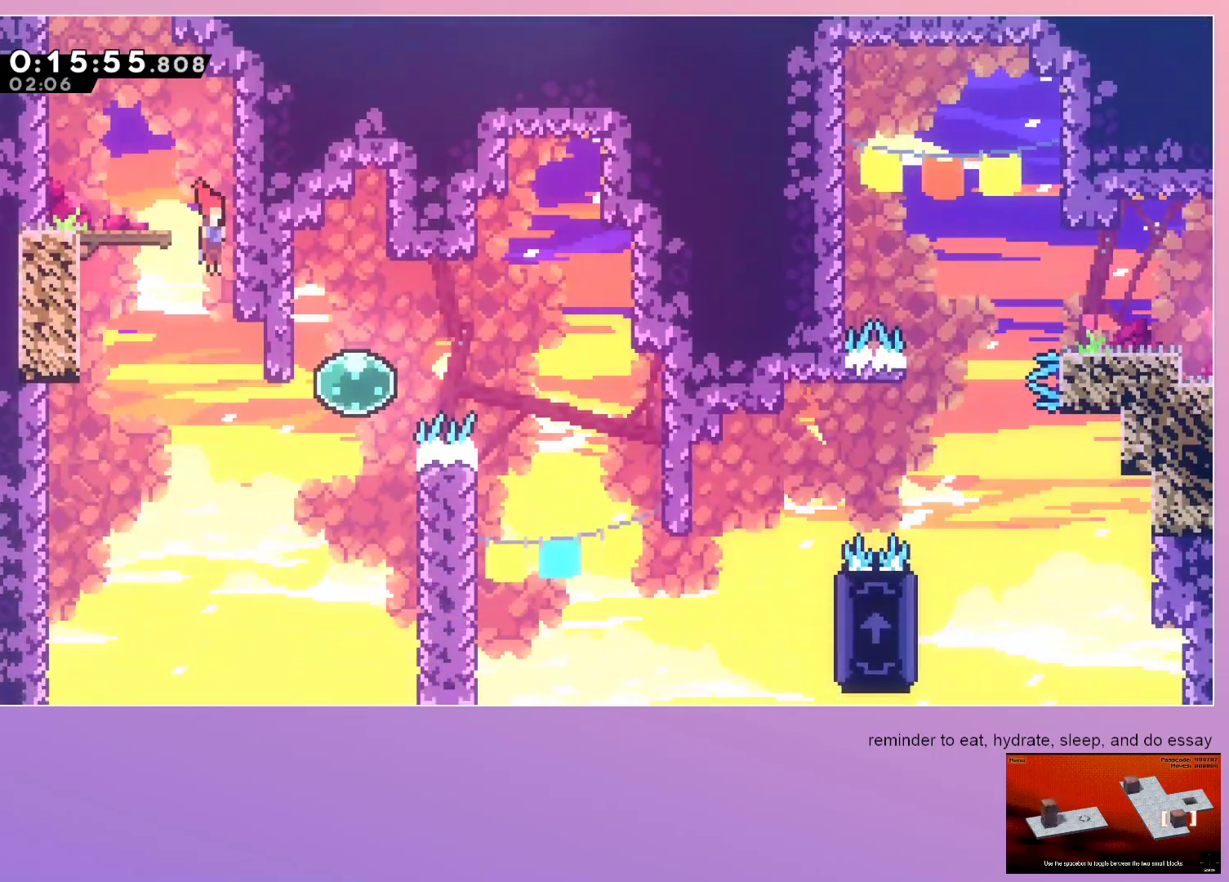
{"keys": ["right"], "events": [[217, "dash", "down"], [217, "down", "up"], [300, "dash", "up"], [367, "dash", "down"], [500, "dash", "up"]]}
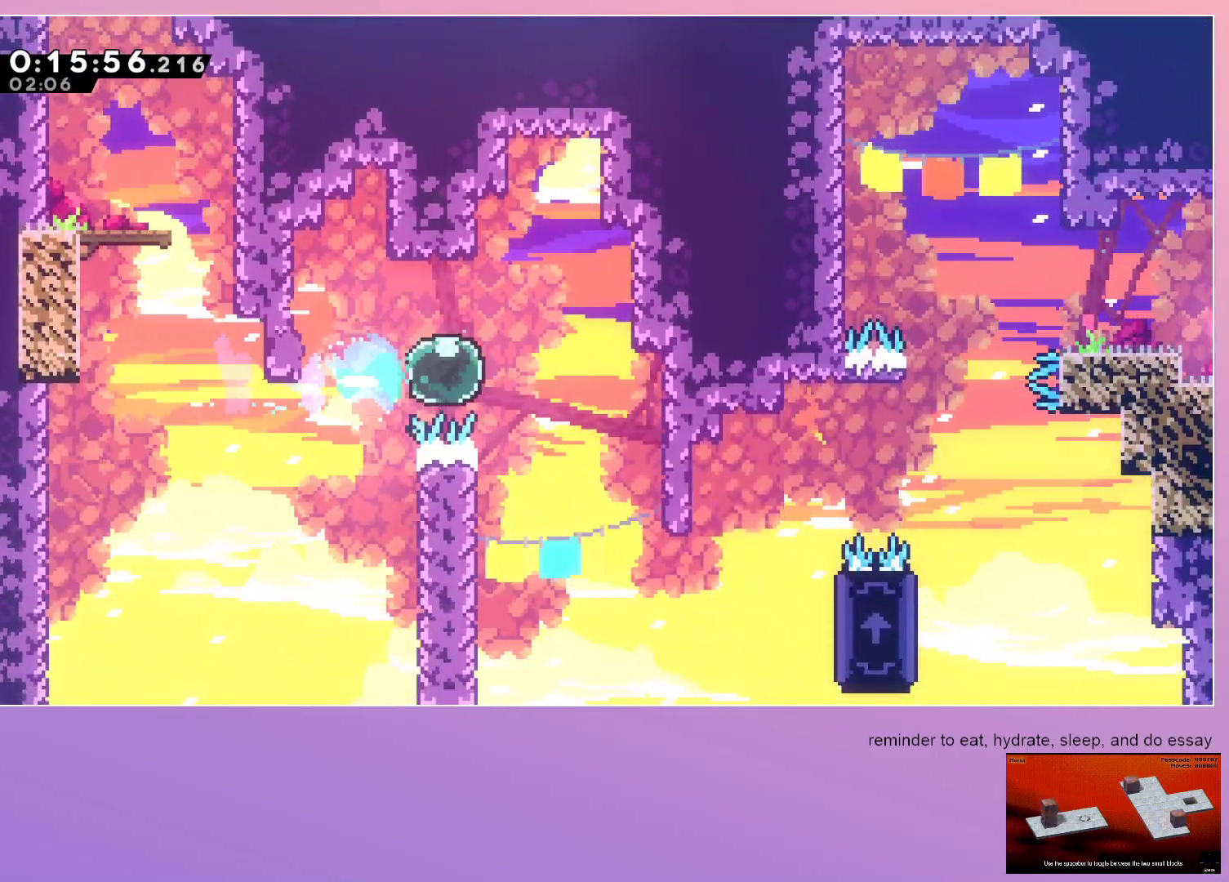
{"keys": ["right"], "events": [[233, "right", "up"], [467, "right", "down"]]}
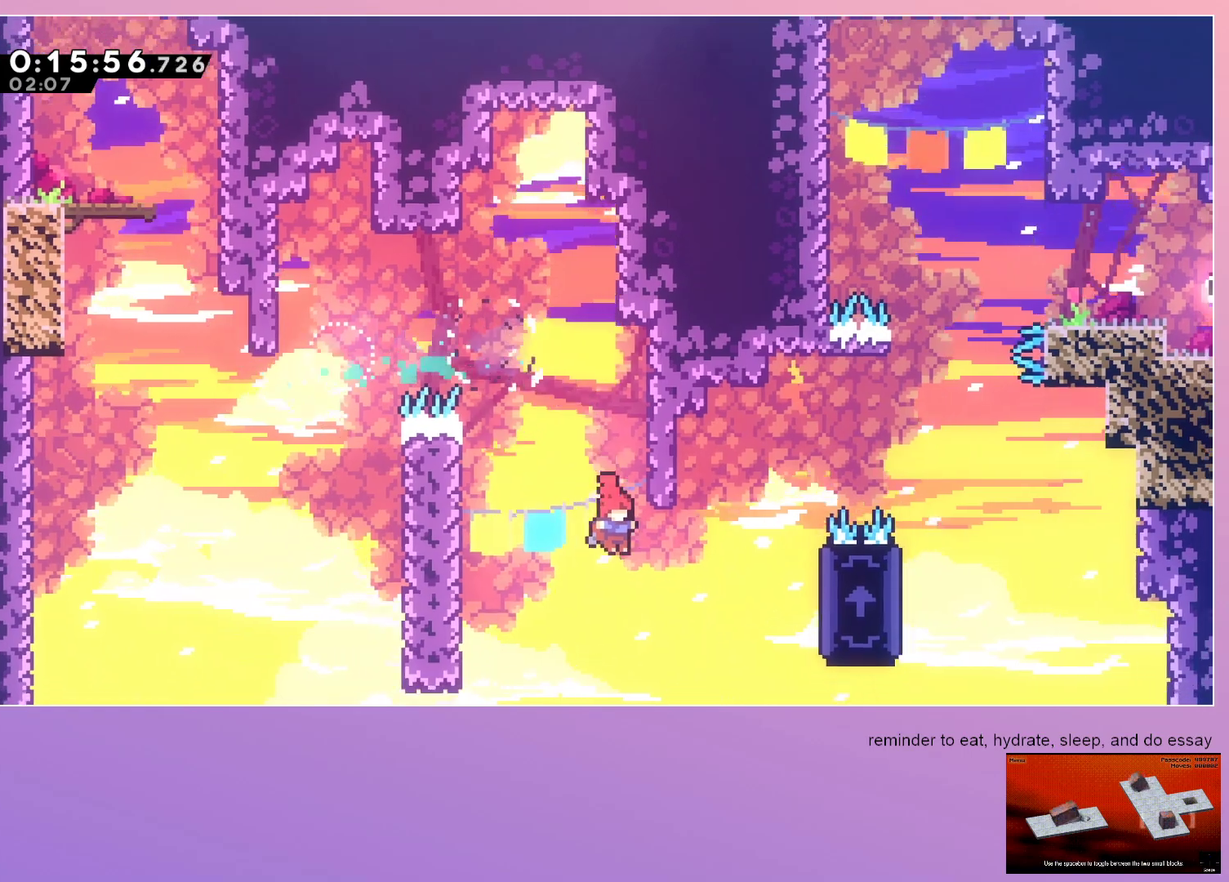
{"keys": ["grab", "right"], "events": [[67, "dash", "down"], [67, "grab", "down"], [300, "dash", "up"]]}
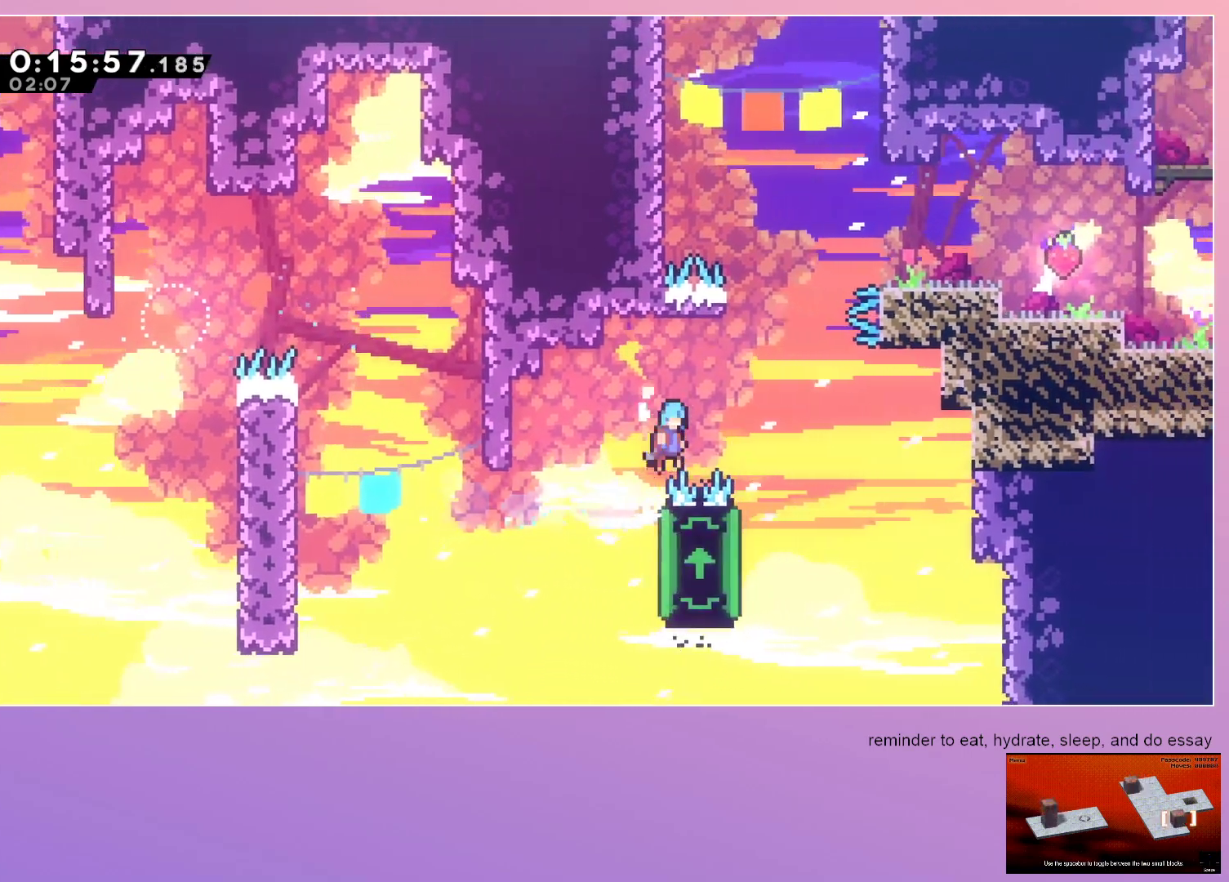
{"keys": ["grab", "left", "up"], "events": [[267, "right", "up"], [317, "left", "down"], [317, "up", "down"]]}
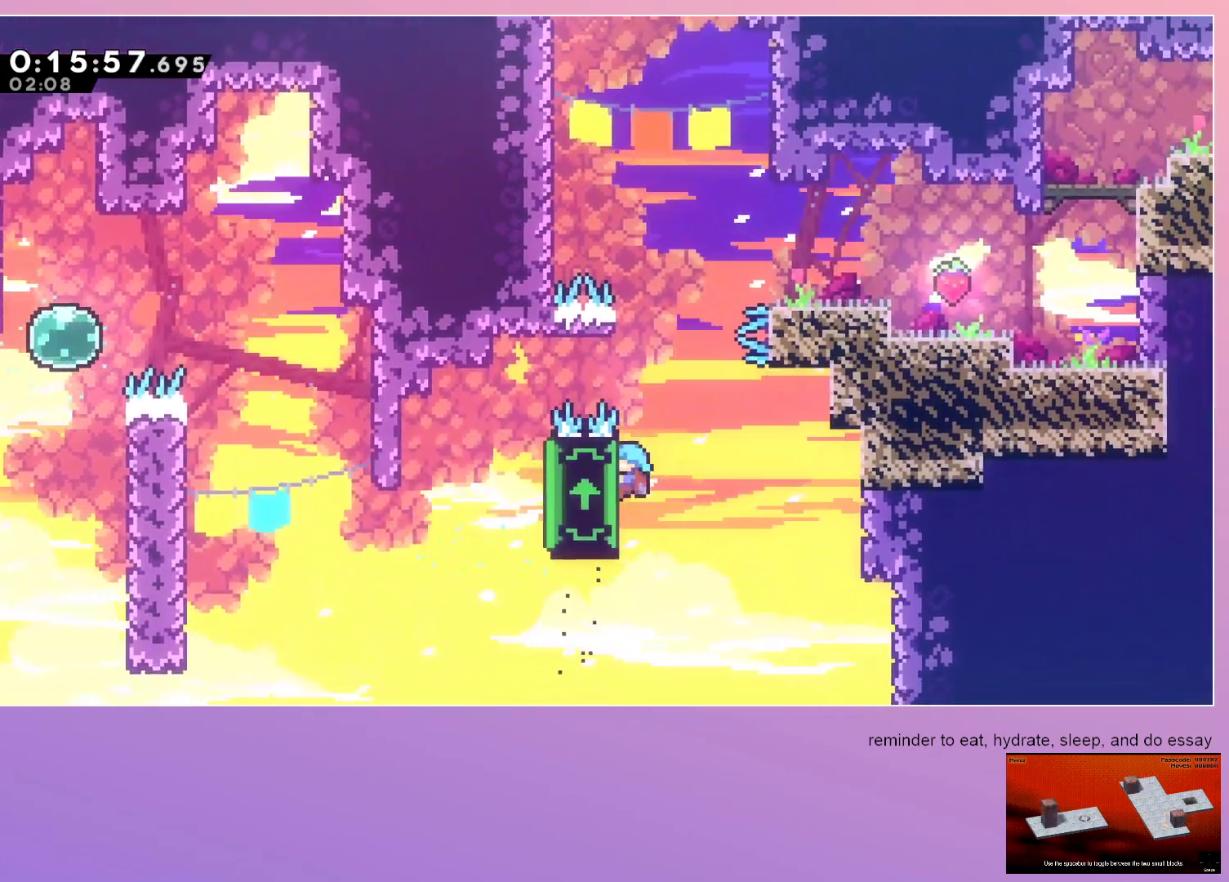
{"keys": ["grab", "right"], "events": [[133, "left", "up"], [133, "up", "up"], [317, "right", "down"]]}
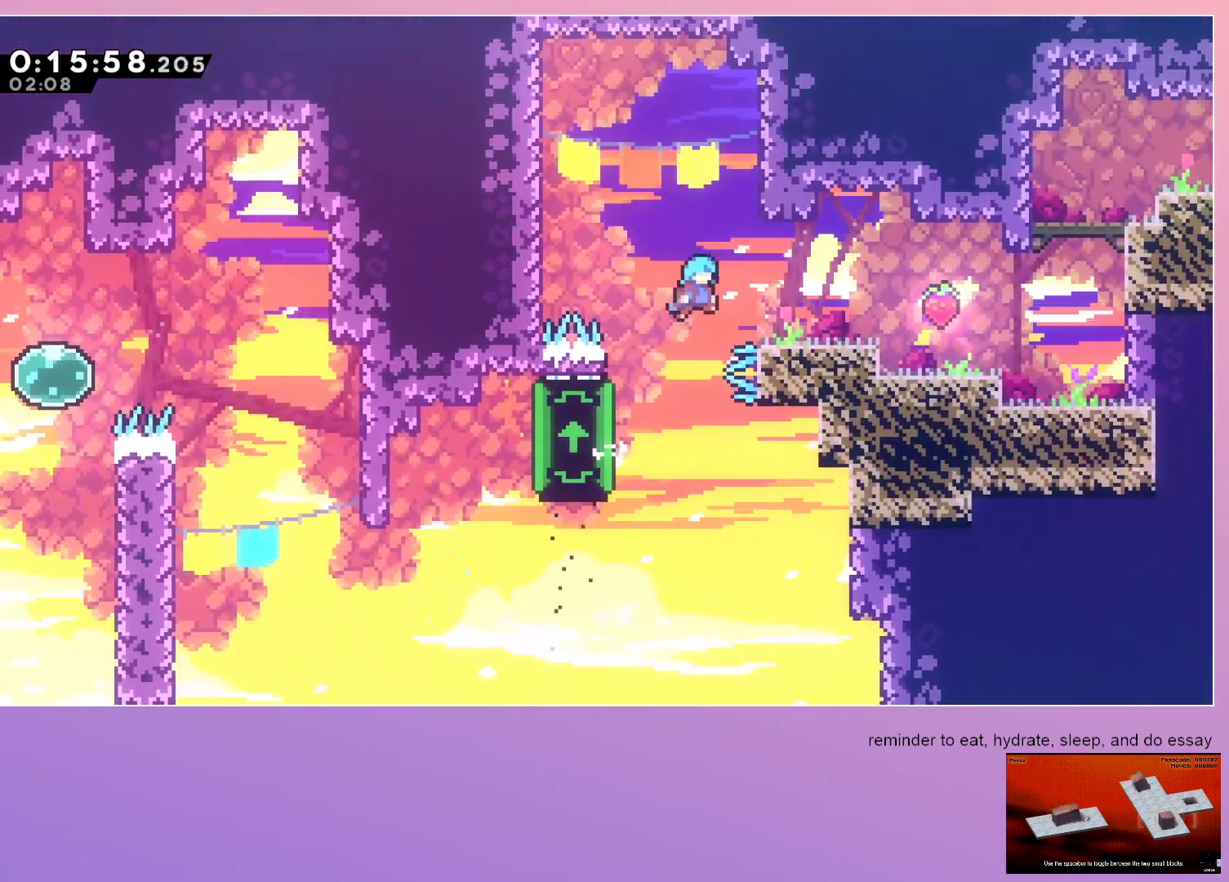
{"keys": ["grab", "right"], "events": [[150, "grab", "up"], [200, "right", "up"], [350, "dash", "down"], [350, "grab", "down"], [350, "right", "down"], [433, "dash", "up"]]}
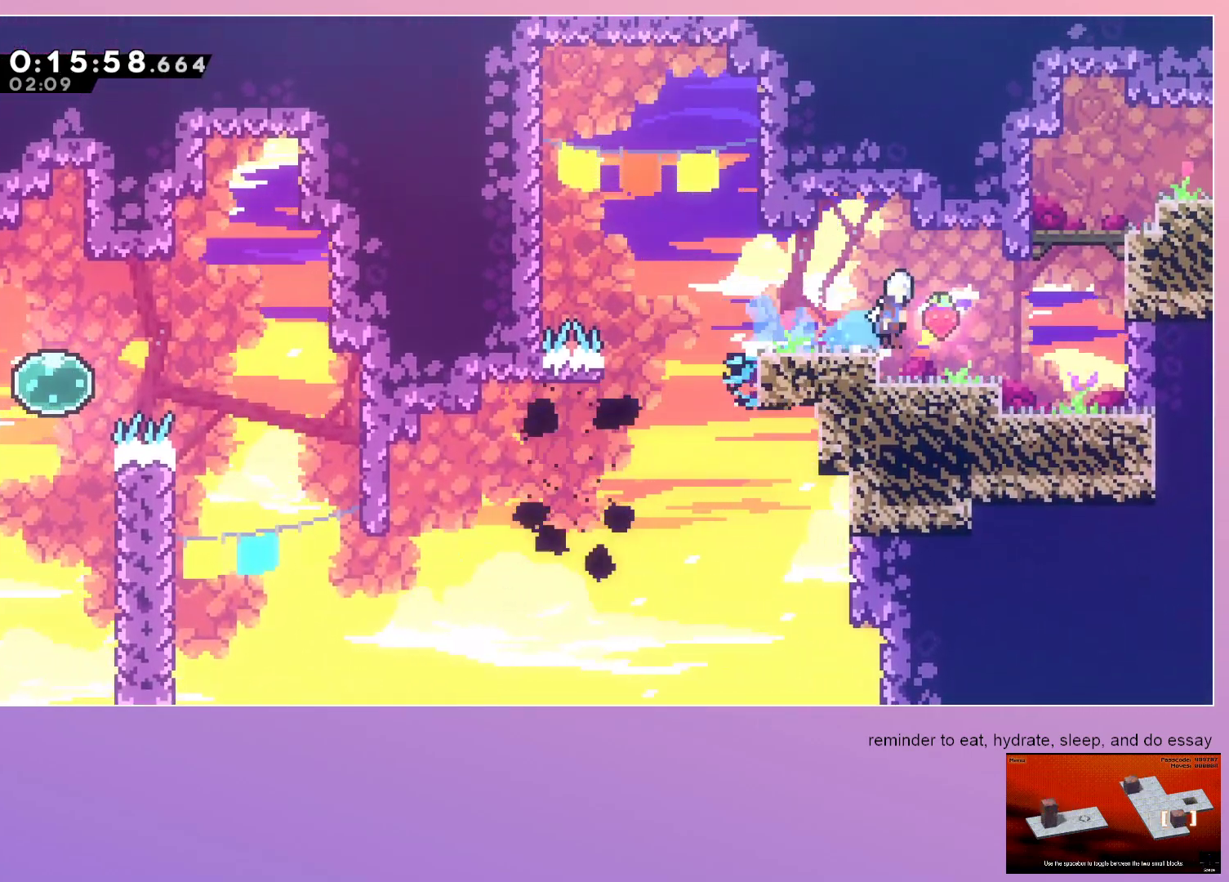
{"keys": ["grab", "right"], "events": [[33, "up", "down"], [83, "dash", "down"], [167, "dash", "up"], [217, "up", "up"]]}
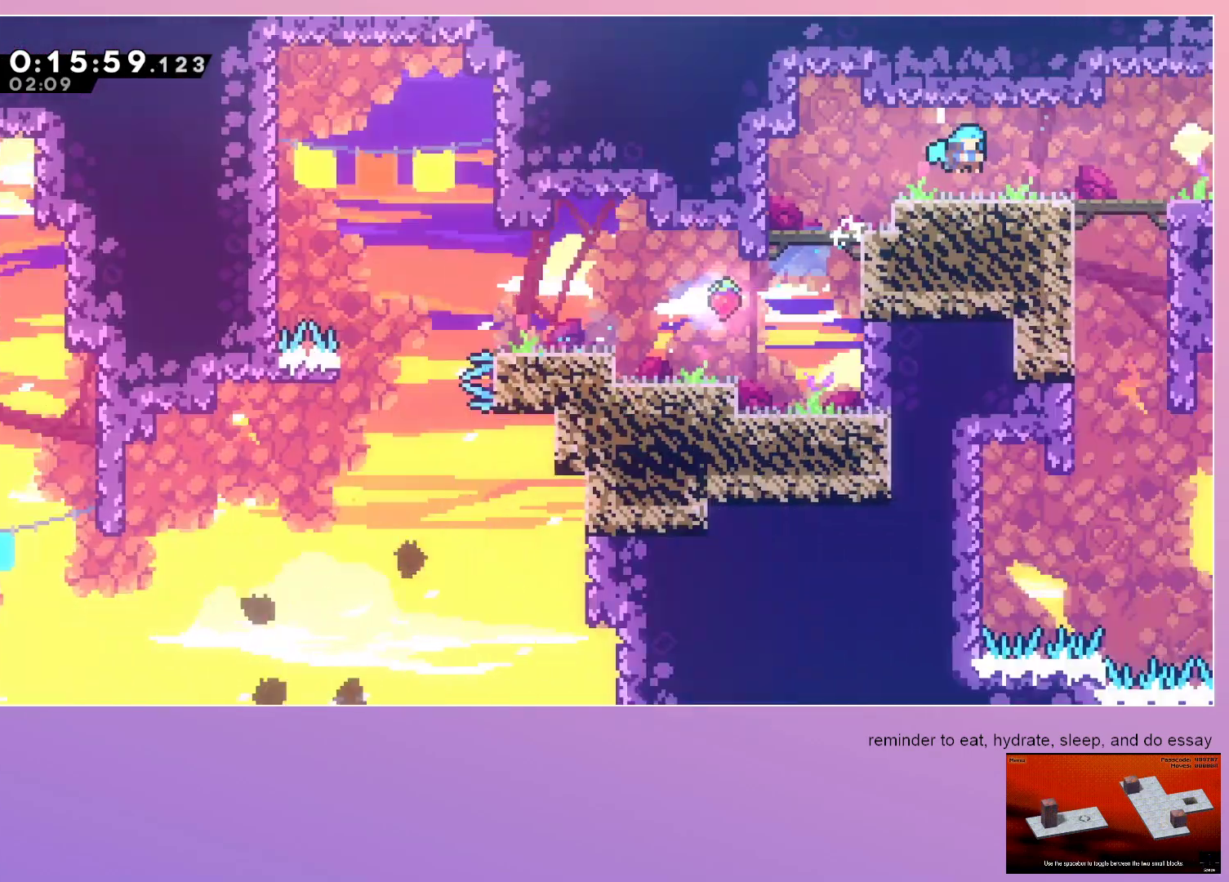
{"keys": ["right"], "events": [[150, "grab", "up"]]}
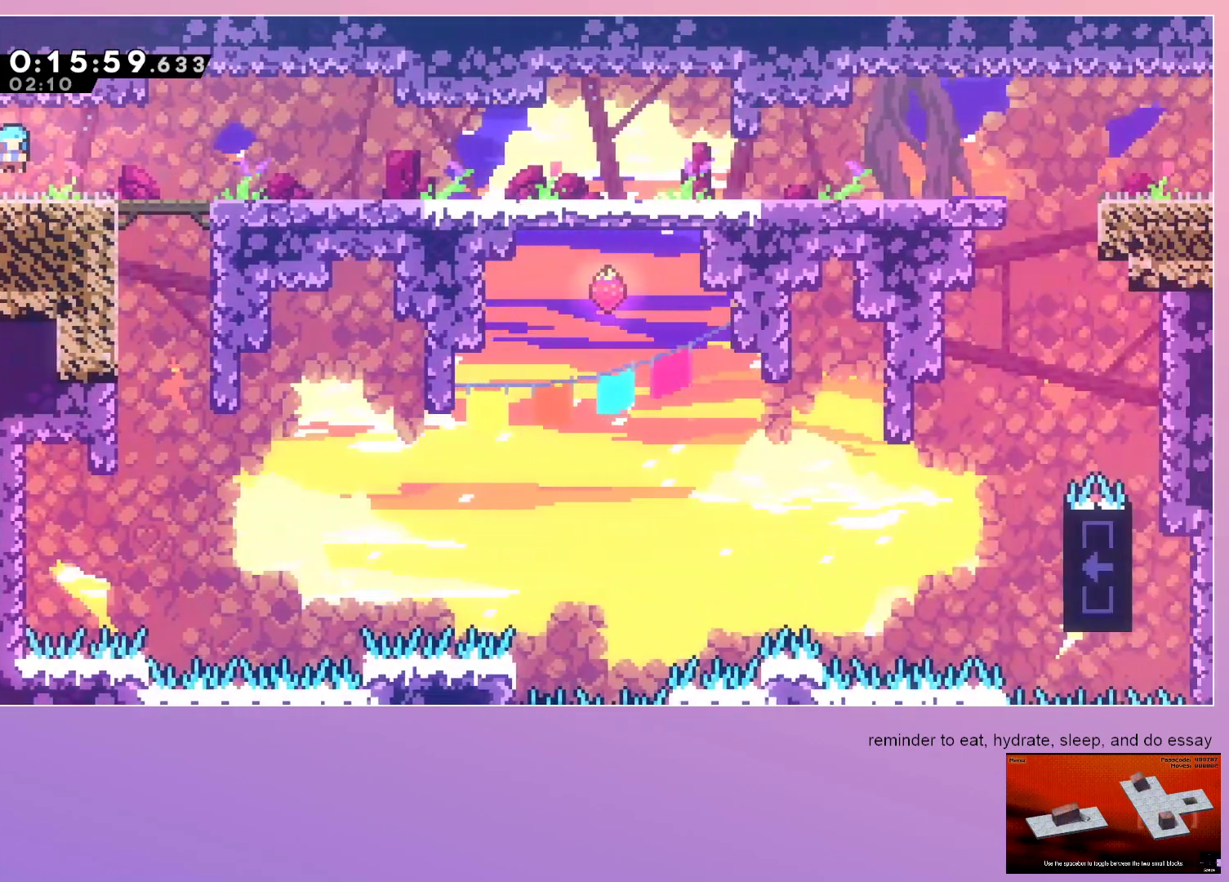
{"keys": ["down", "right"], "events": [[300, "dash", "down"], [300, "down", "down"], [500, "dash", "up"]]}
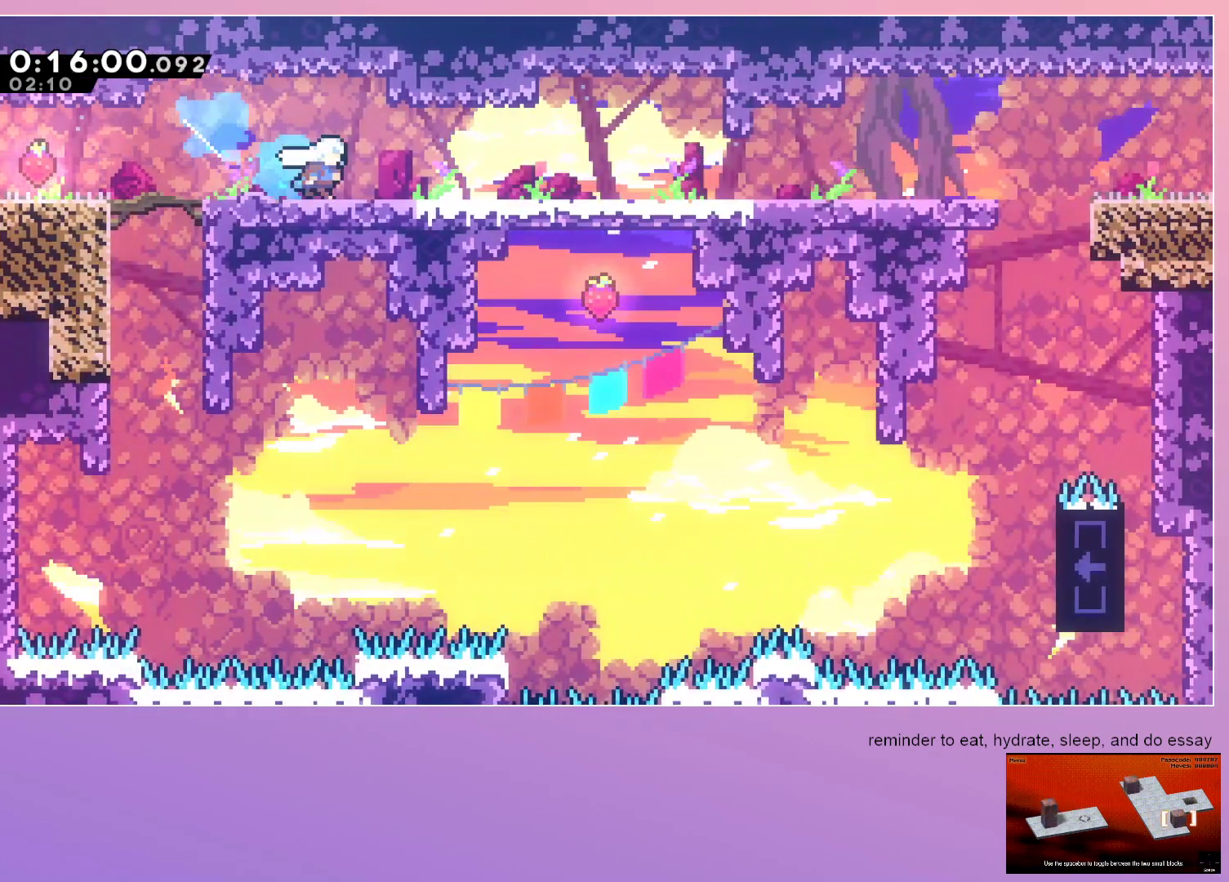
{"keys": ["dash", "down", "right"], "events": [[33, "dash", "down"], [167, "dash", "up"], [450, "dash", "down"]]}
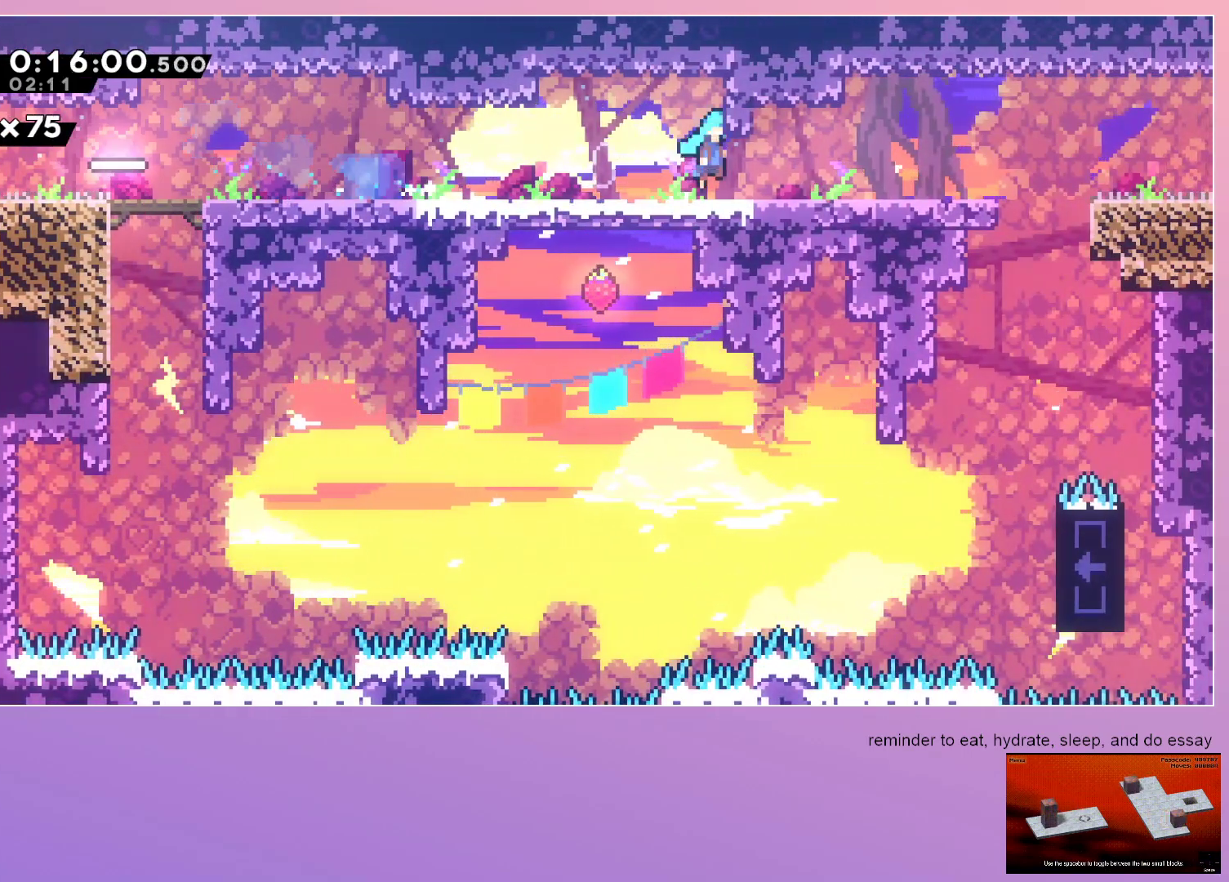
{"keys": ["left"], "events": [[50, "dash", "up"], [183, "down", "up"], [183, "right", "up"], [367, "left", "down"], [417, "left", "up"], [467, "left", "down"]]}
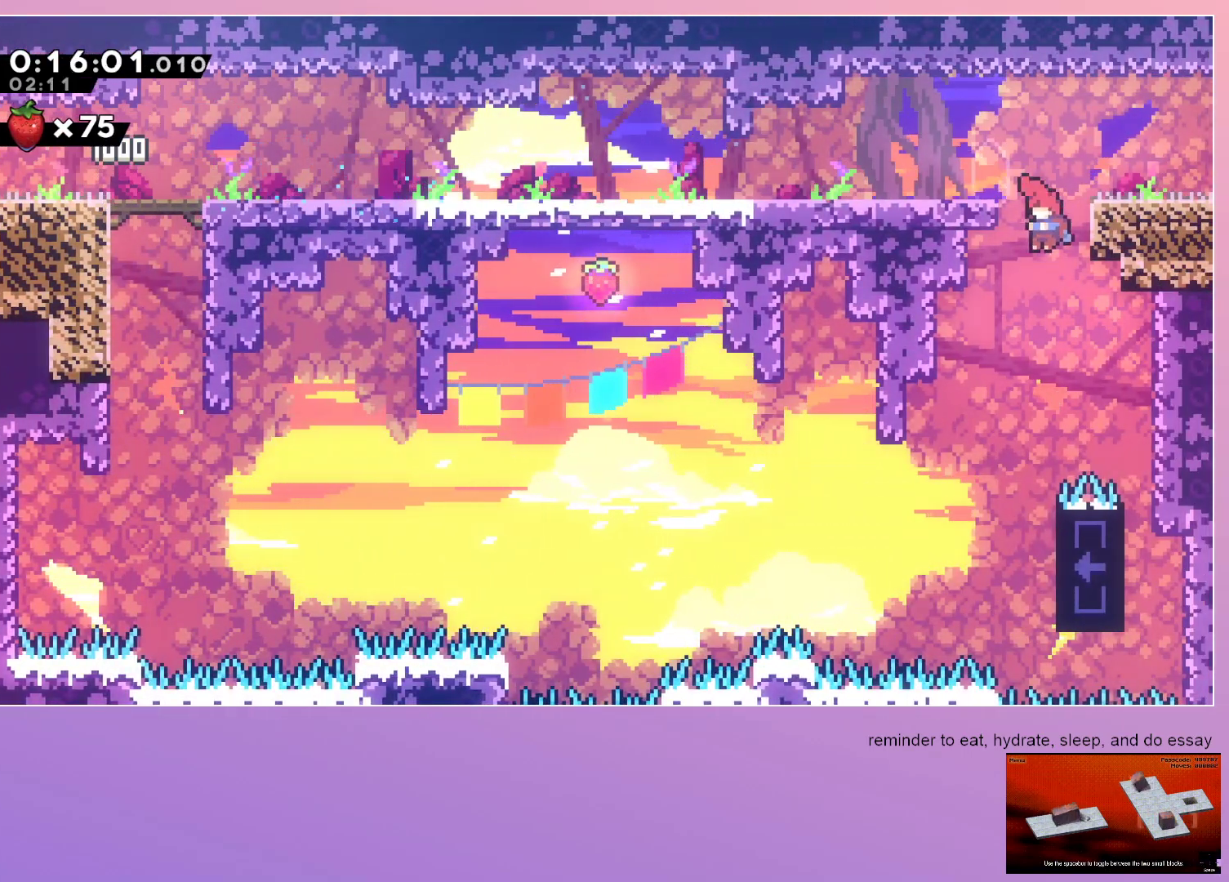
{"keys": ["grab", "right"], "events": [[117, "left", "up"], [433, "grab", "down"], [433, "right", "down"]]}
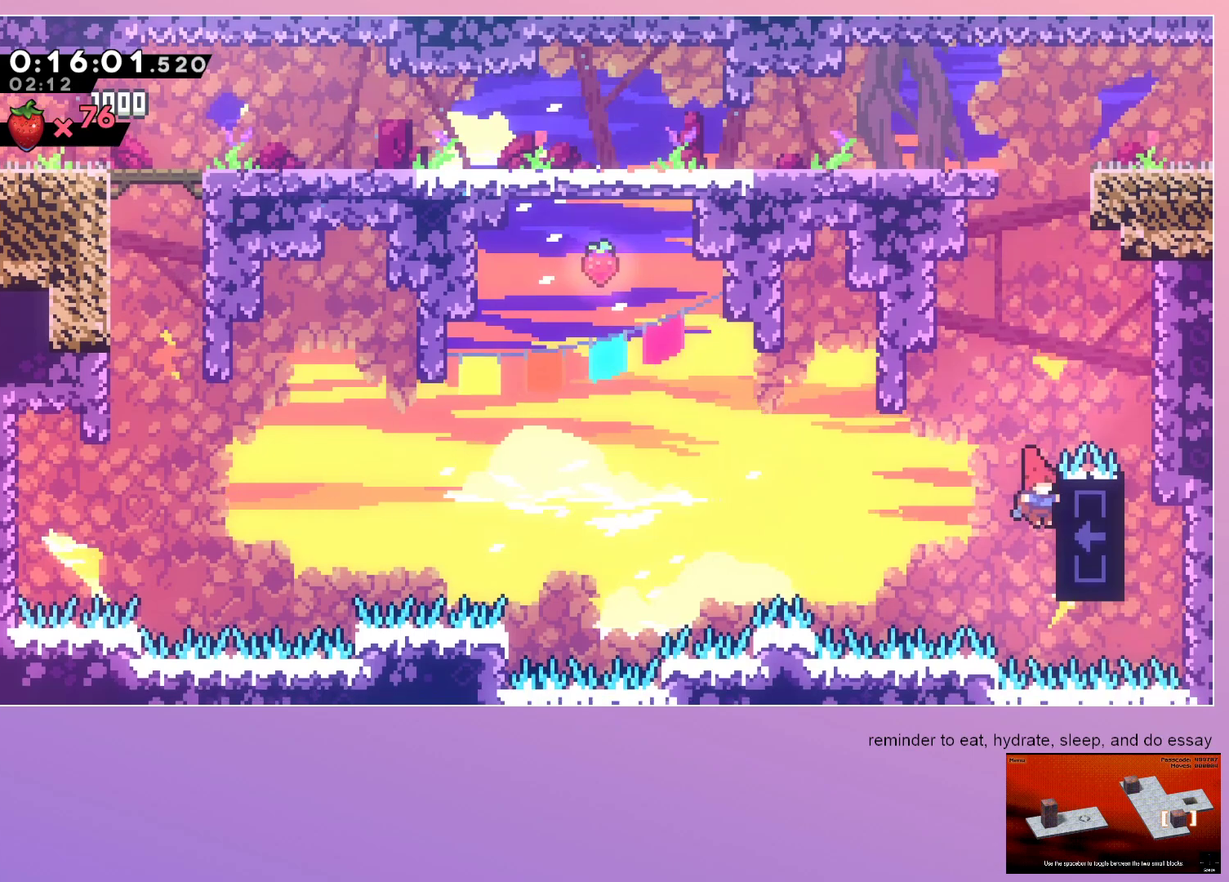
{"keys": ["grab", "left"], "events": [[117, "up", "down"], [500, "left", "down"], [500, "right", "up"], [500, "up", "up"]]}
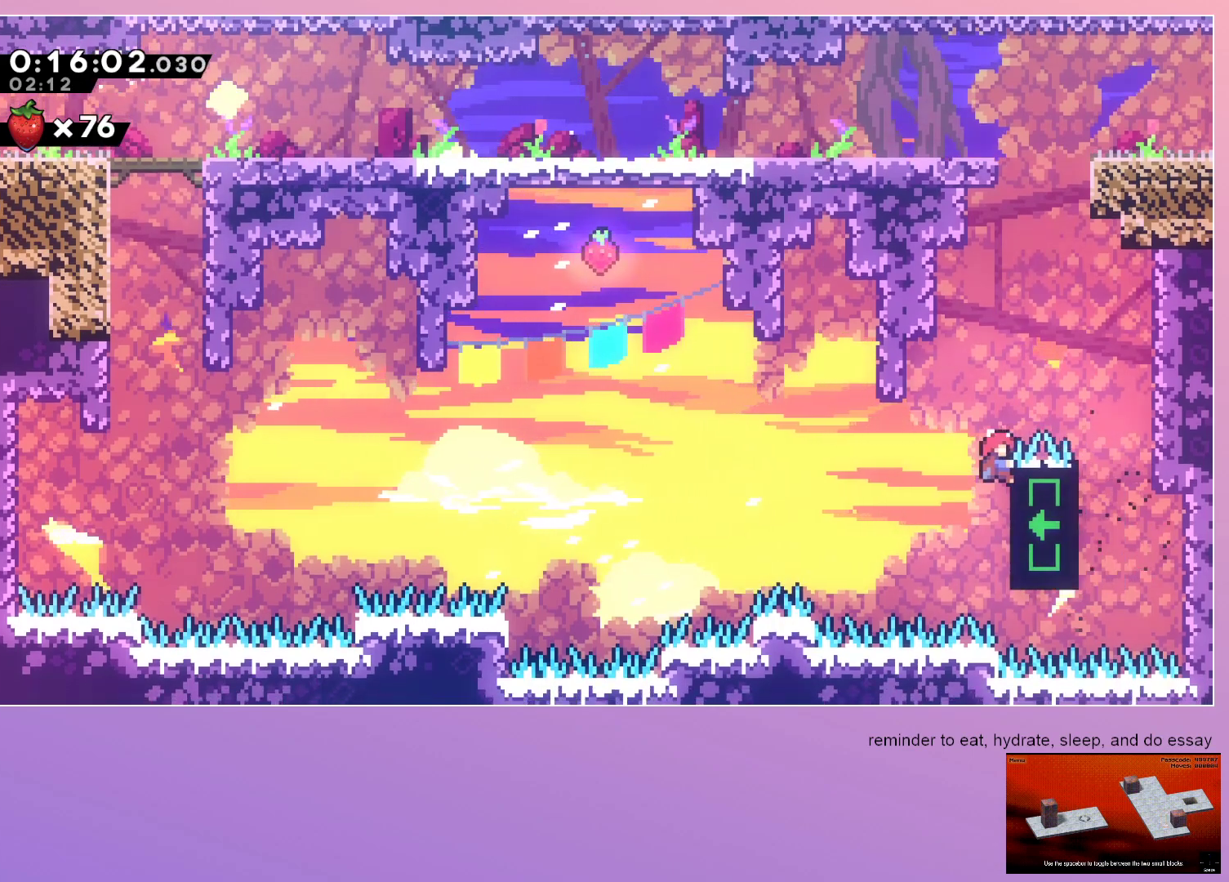
{"keys": ["grab", "left"], "events": []}
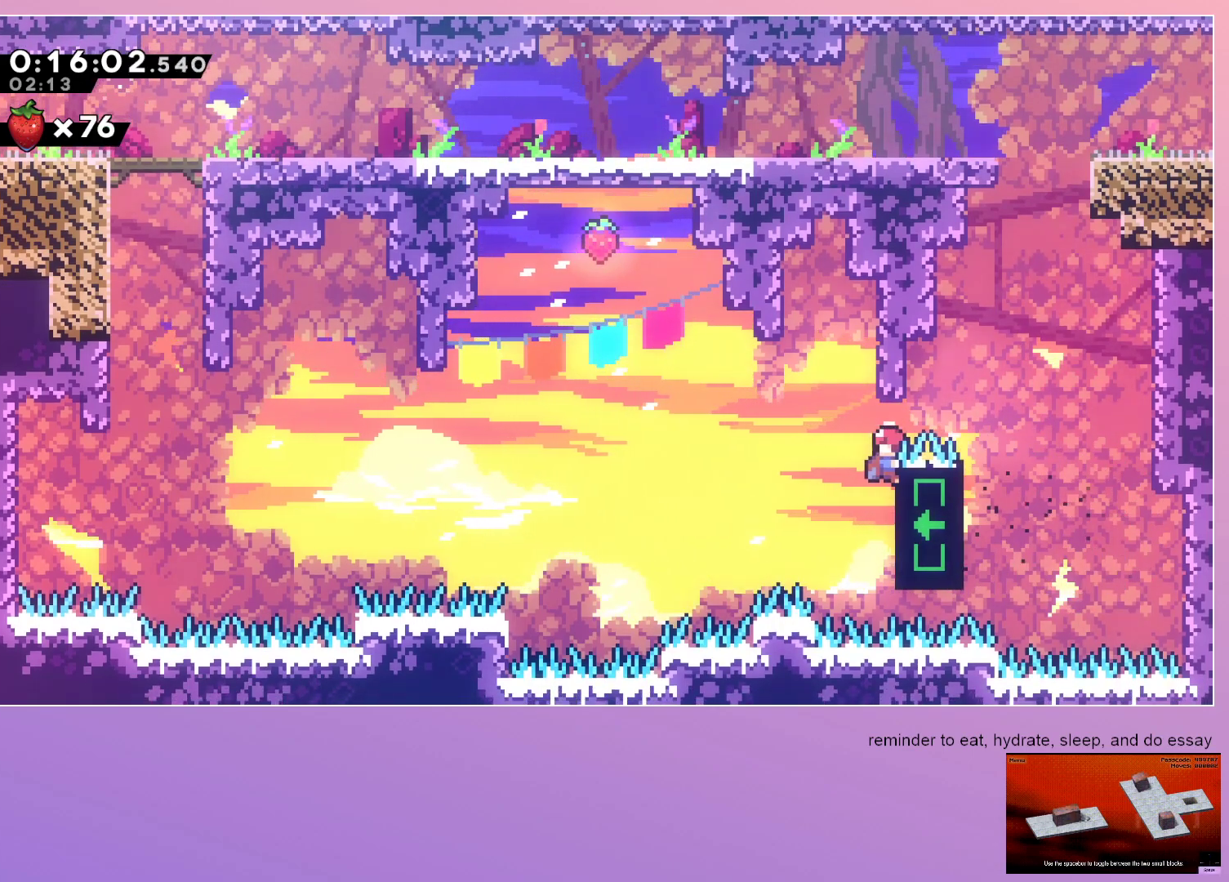
{"keys": ["grab", "left"], "events": []}
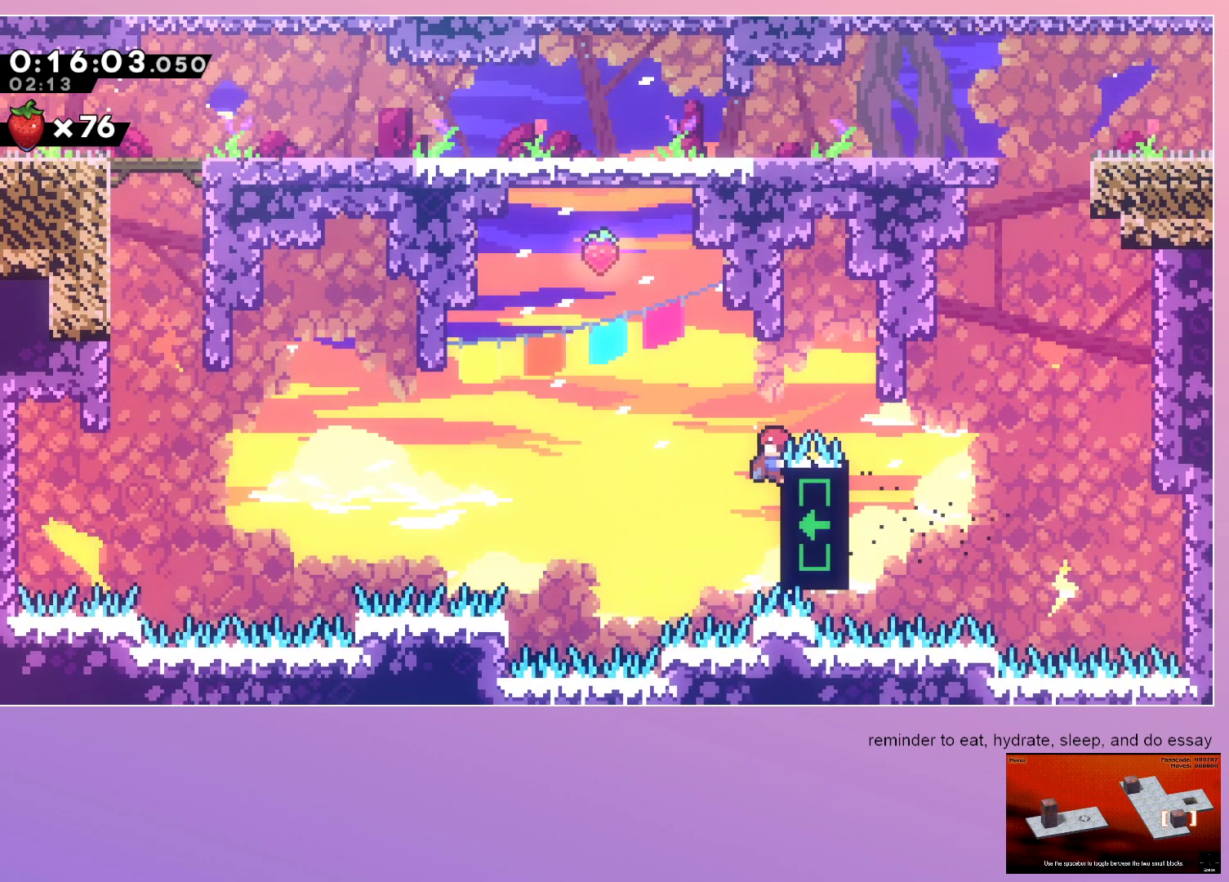
{"keys": ["grab", "left"], "events": []}
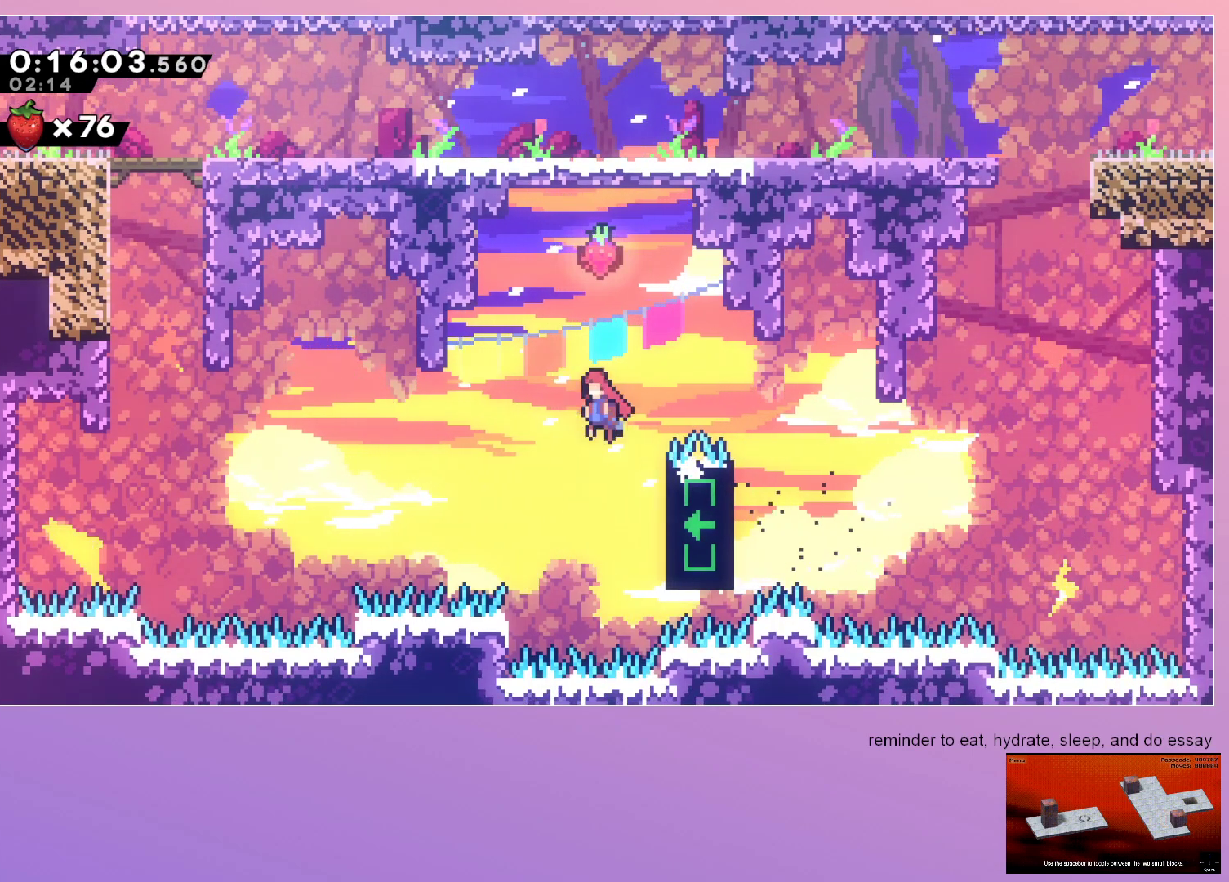
{"keys": ["grab"], "events": [[483, "left", "up"]]}
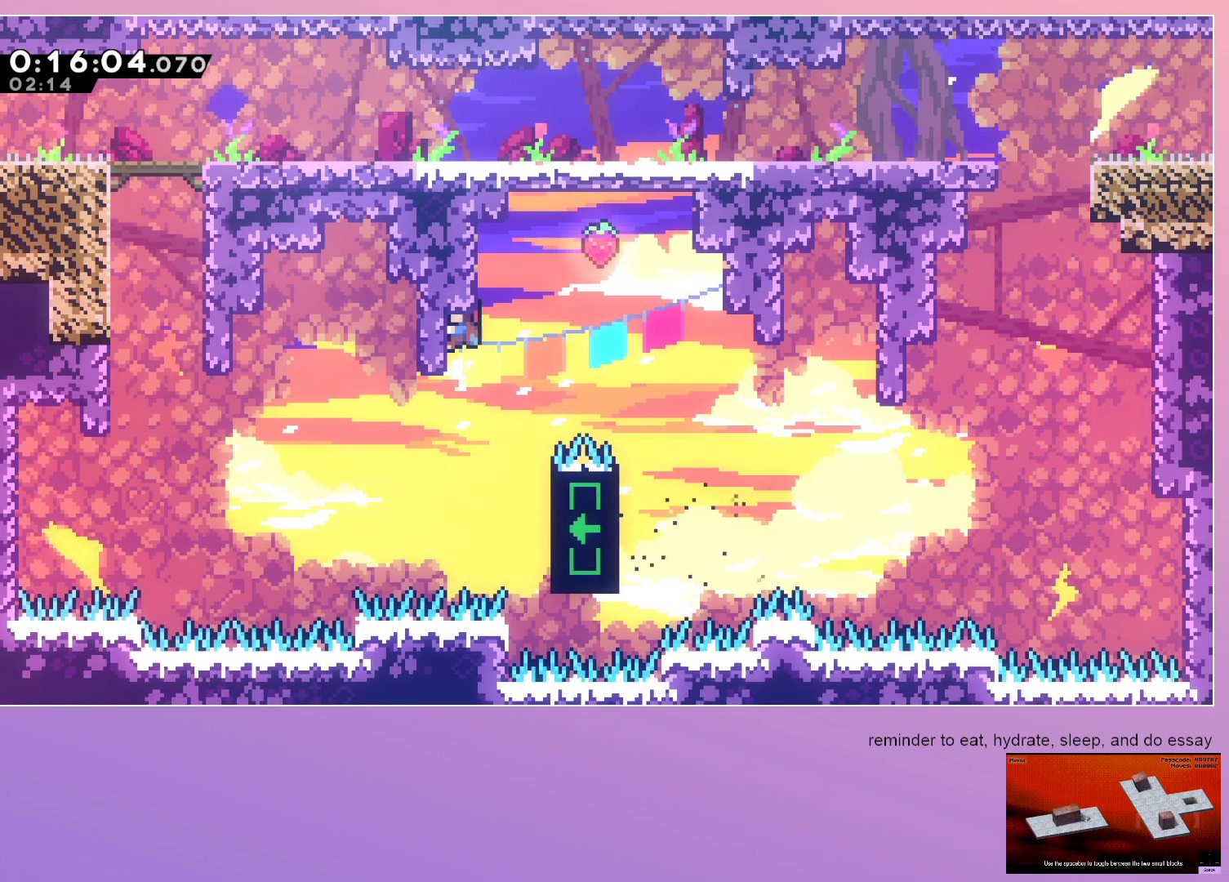
{"keys": ["grab", "right"], "events": [[67, "right", "down"]]}
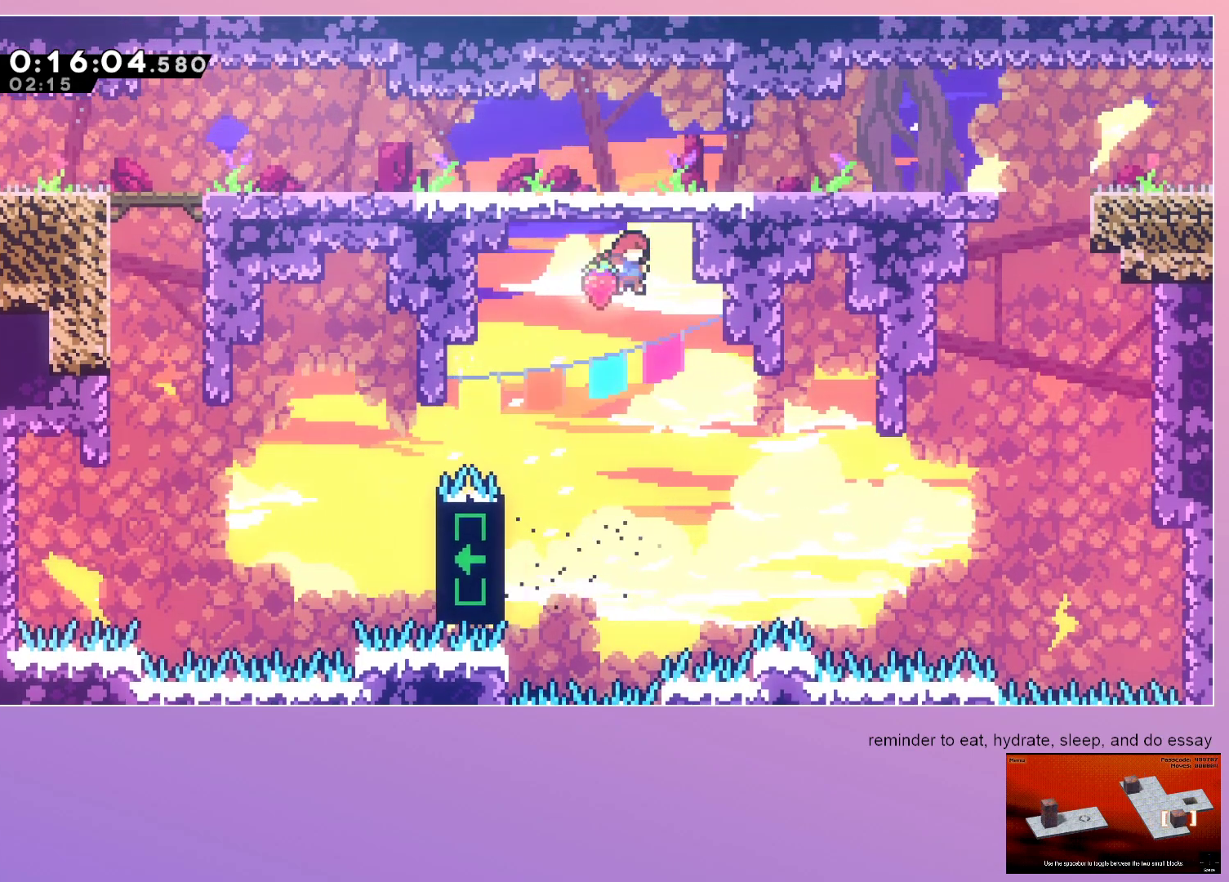
{"keys": ["down", "grab", "right"], "events": [[417, "down", "down"]]}